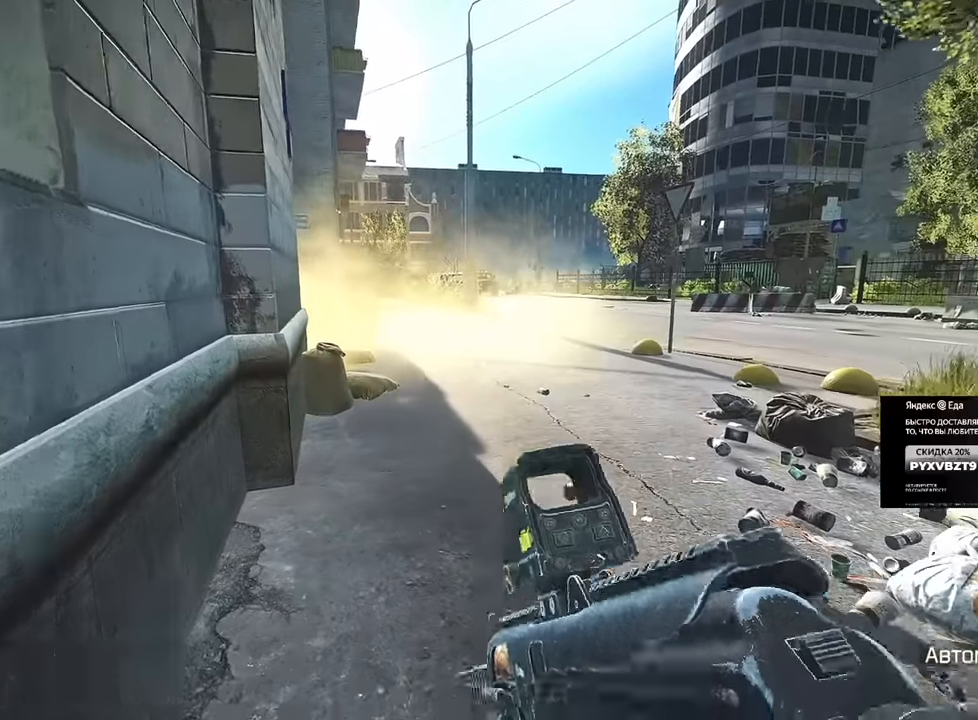
Gameplay with keyboard and mouse; each line is a JSON object with the keys and mouse buttons held at the frame after it. "events" lists presses ("down") and releases ("up") of "1", "2", "3", "4", "5", "a", "alt", "b", "c", "ctrl", "d", "e", "f", "g", "q", "r", "s", "shift", "space", "t", "tab", "tilde", "v", "w", "x", "z", "mouse_left", "mouse_wheel", "mouse_right", "mouse_mb4" and "mouse_mb5" between this image and that frame as [ms after this image, input, new state], when the widget could be followed in between. "mouse_left", "mouse_wheel", "mouse_right", "mouse_mb4", "mouse_mb5" = the "left", "wheel", "right", "mb4", "mb5" buttons of the "mouse" list. No other keys are recorded. "wheel" means that the mouse wheel is clicked or scrolled. Mouse movement is not recorded.
{"keys": ["w"], "mouse": [], "events": [[100, "shift", "down"], [217, "shift", "up"]]}
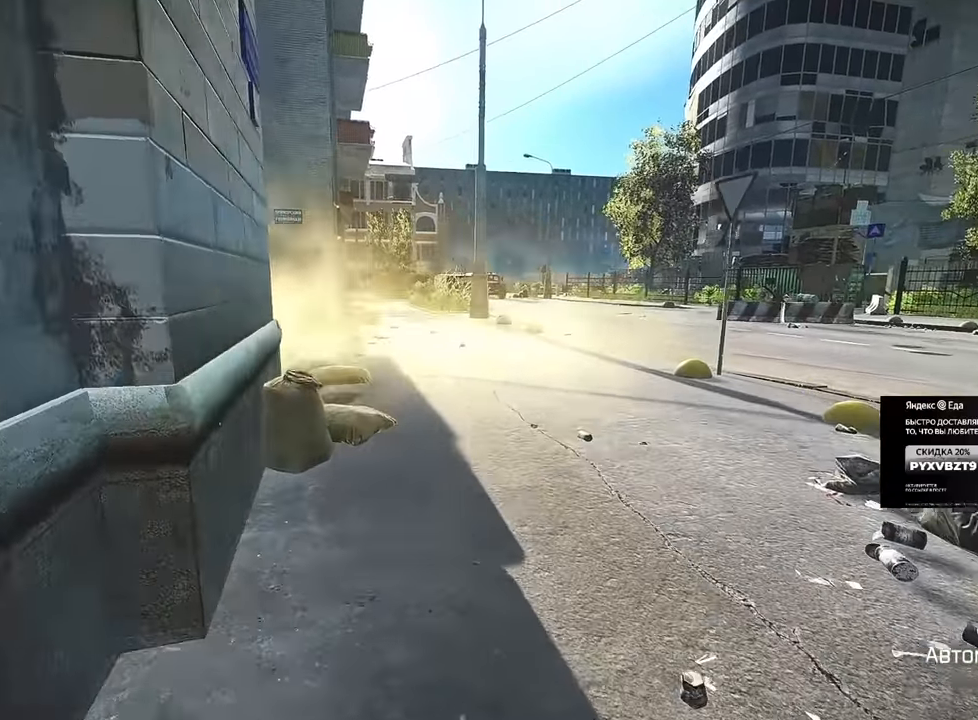
{"keys": ["d", "w"], "mouse": [], "events": [[16, "d", "down"]]}
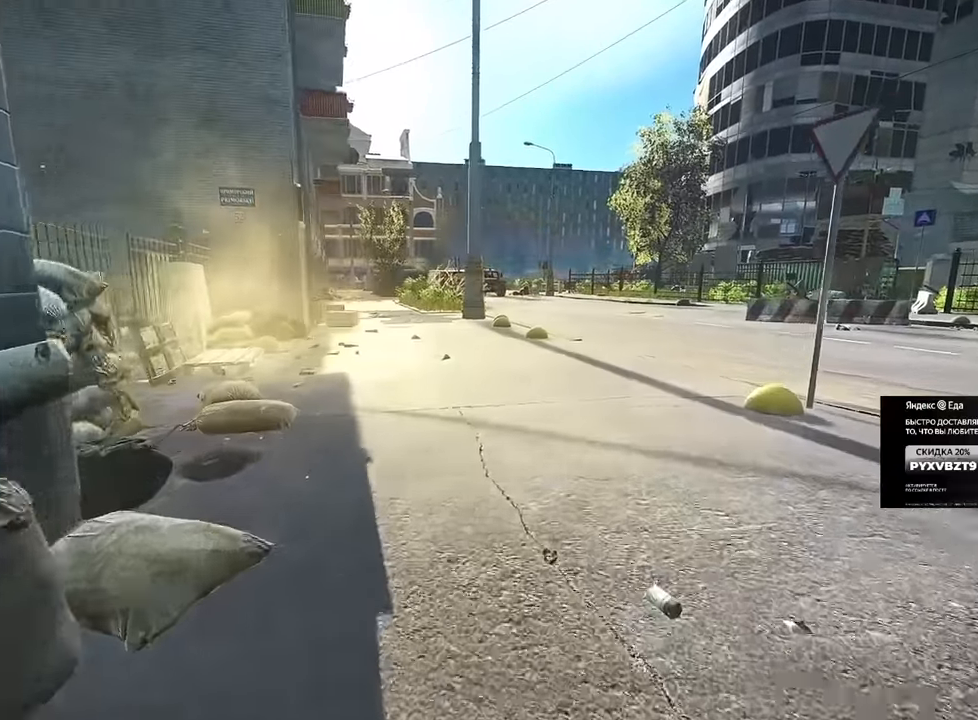
{"keys": ["d"], "mouse": [], "events": [[200, "w", "up"], [284, "w", "down"], [367, "w", "up"]]}
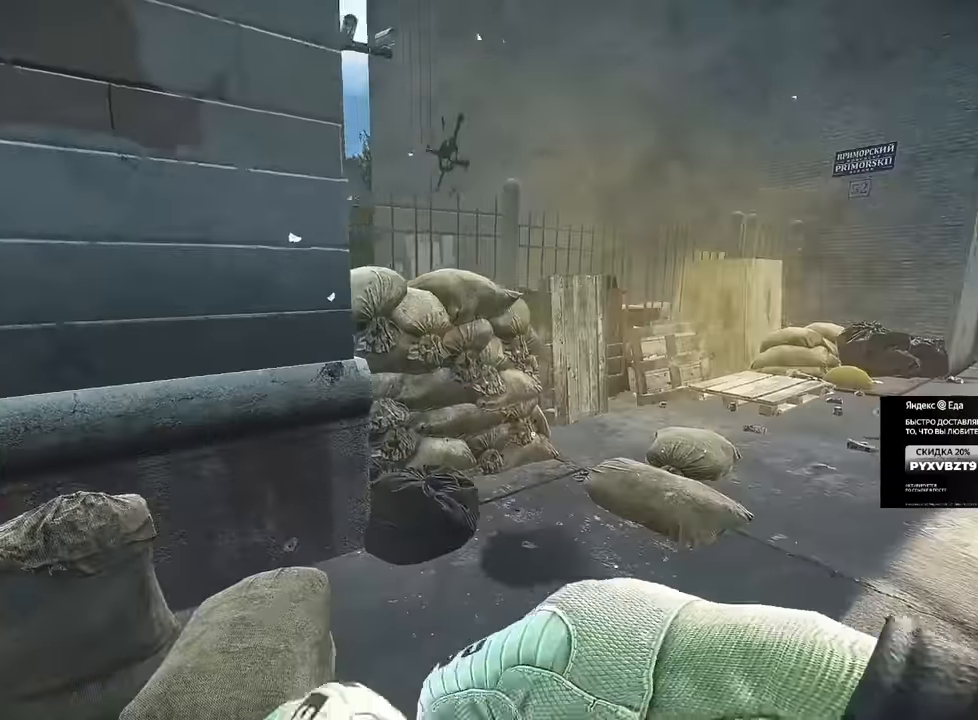
{"keys": ["d"], "mouse": [], "events": []}
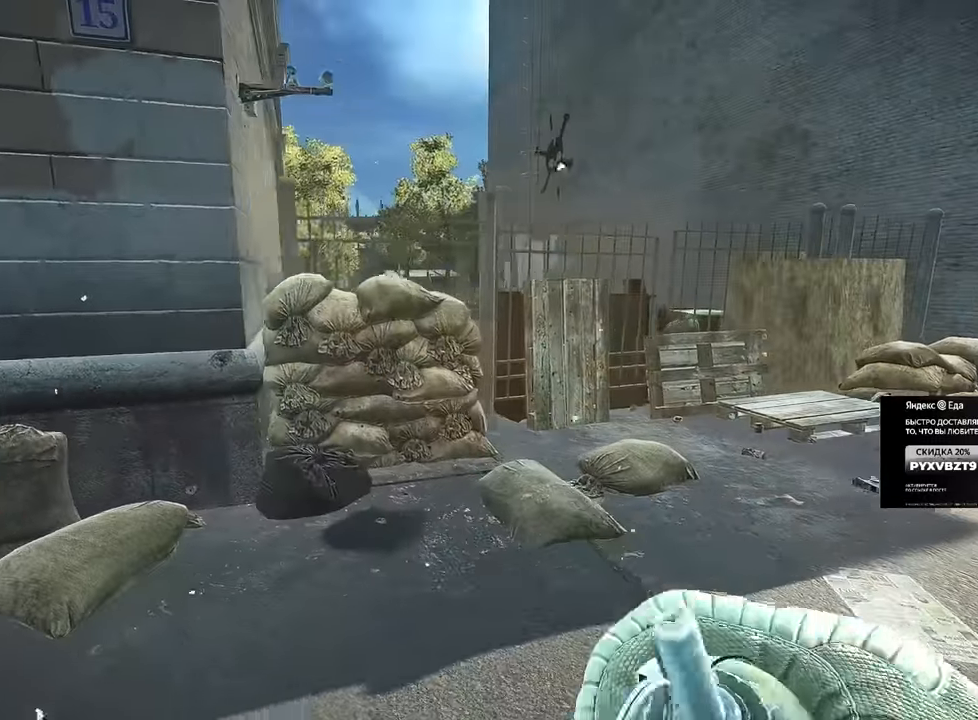
{"keys": ["s"], "mouse": ["right"], "events": [[117, "mouse_right", "down"], [284, "s", "down"], [467, "d", "up"]]}
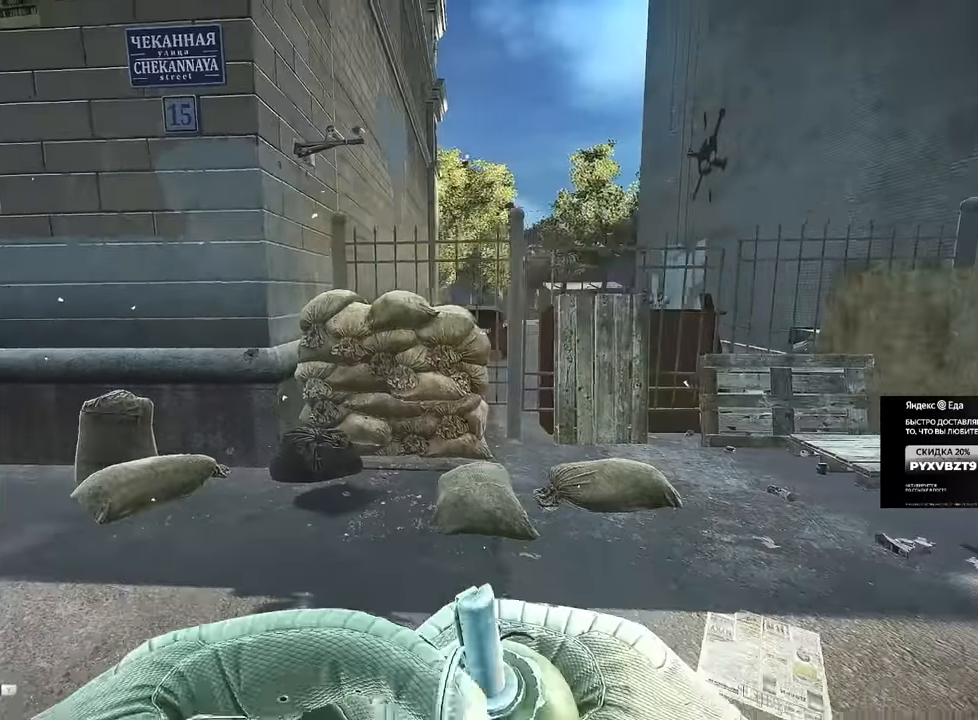
{"keys": ["d"], "mouse": ["right"], "events": [[166, "d", "down"], [500, "s", "up"]]}
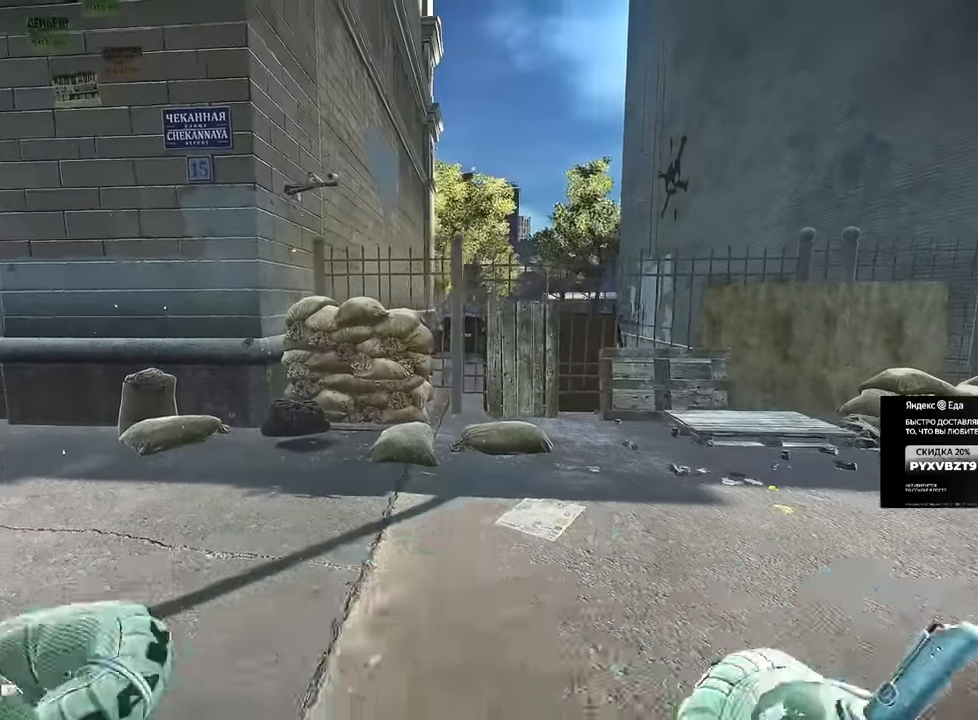
{"keys": ["w"], "mouse": [], "events": [[117, "w", "down"], [234, "d", "up"], [384, "mouse_right", "up"]]}
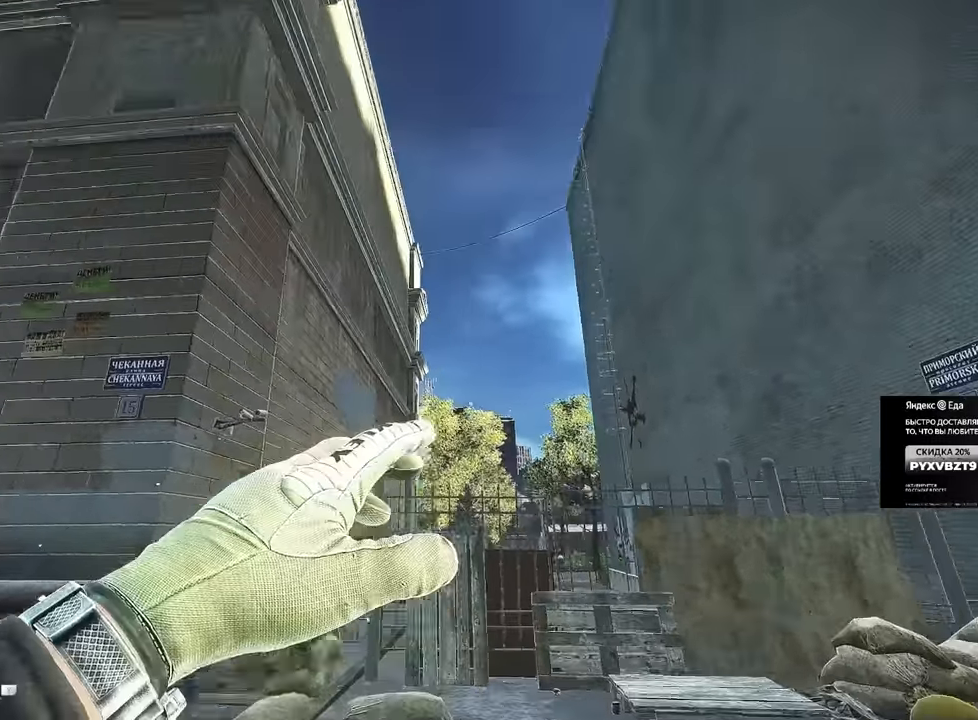
{"keys": ["a"], "mouse": [], "events": [[417, "a", "down"], [500, "w", "up"]]}
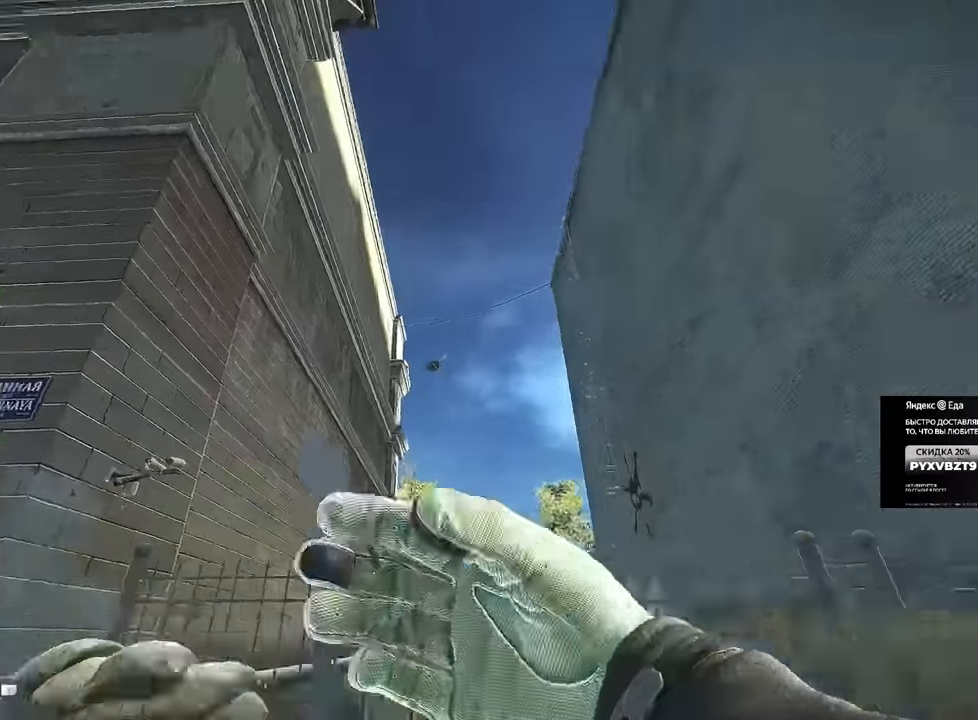
{"keys": ["s"], "mouse": [], "events": [[234, "s", "down"], [367, "a", "up"]]}
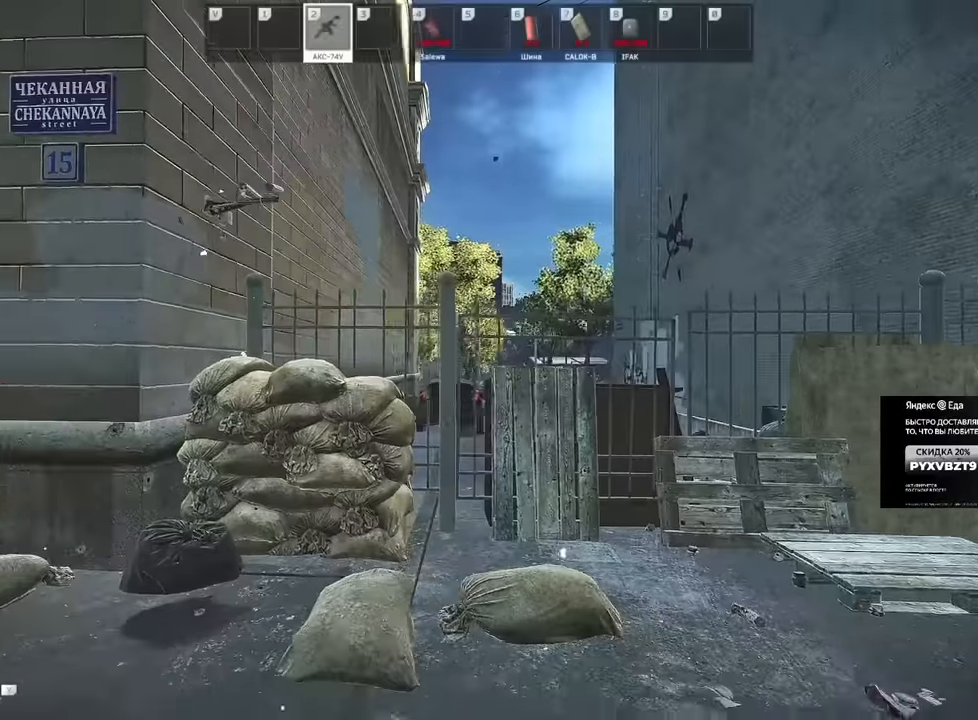
{"keys": ["d"], "mouse": [], "events": [[151, "d", "down"], [334, "s", "up"]]}
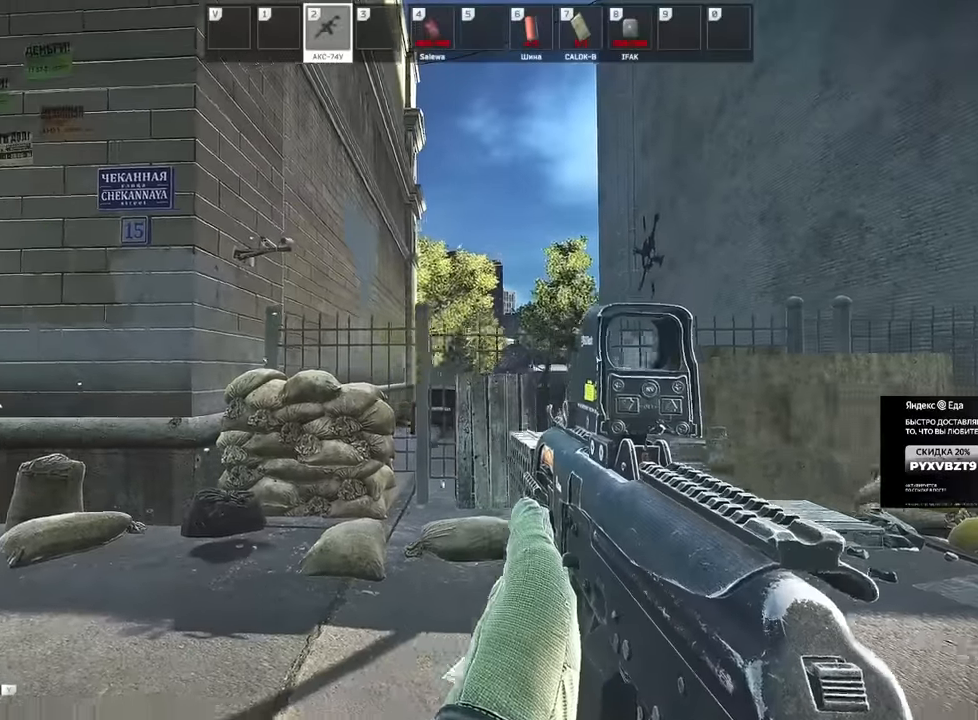
{"keys": ["d", "w"], "mouse": [], "events": [[183, "w", "down"], [200, "shift", "down"], [300, "shift", "up"]]}
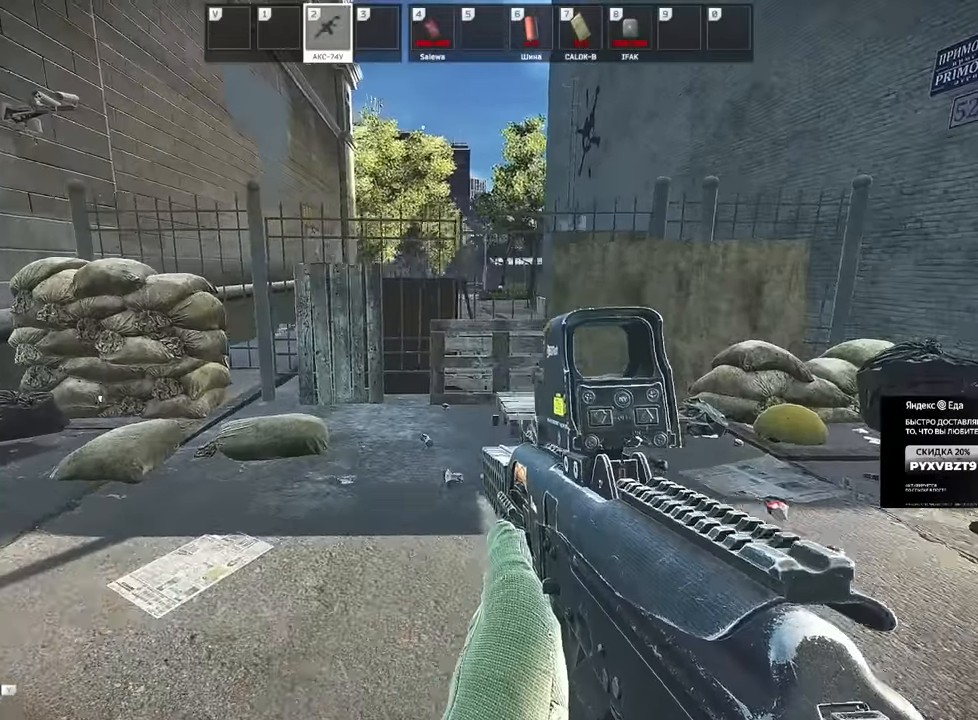
{"keys": ["w"], "mouse": [], "events": [[151, "d", "up"]]}
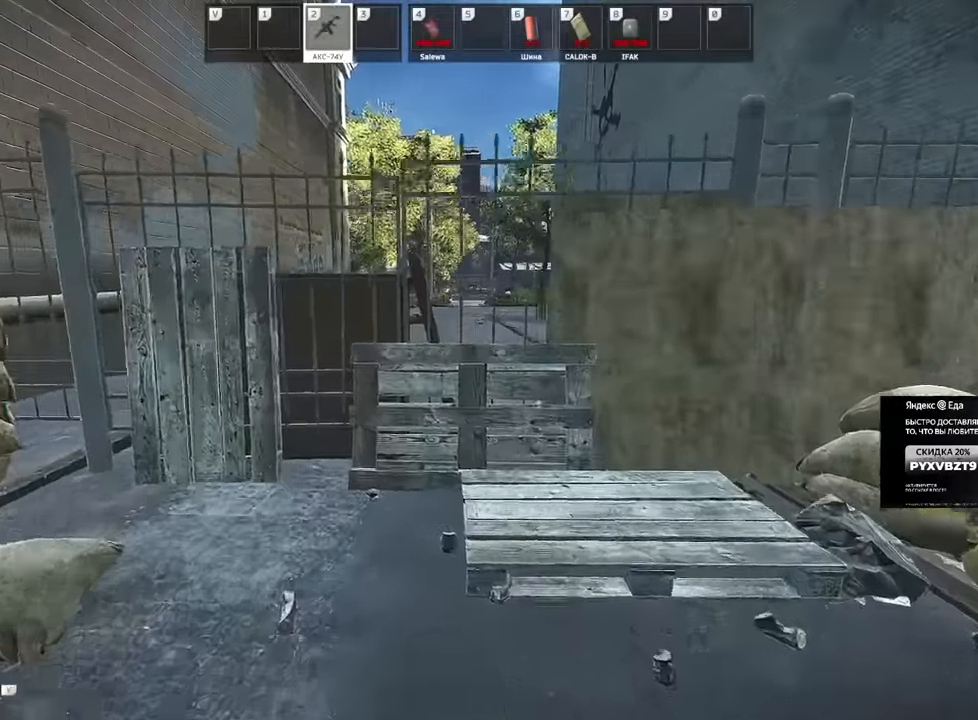
{"keys": ["w"], "mouse": [], "events": [[33, "space", "down"], [167, "space", "up"]]}
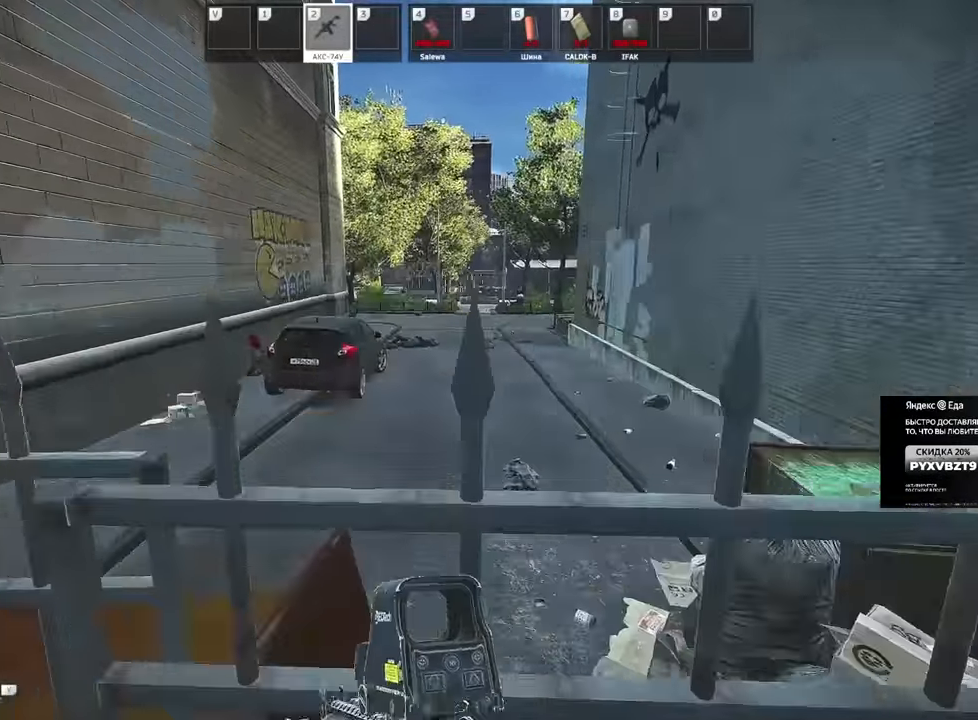
{"keys": ["space", "w"], "mouse": [], "events": [[251, "space", "down"], [351, "space", "up"], [401, "space", "down"]]}
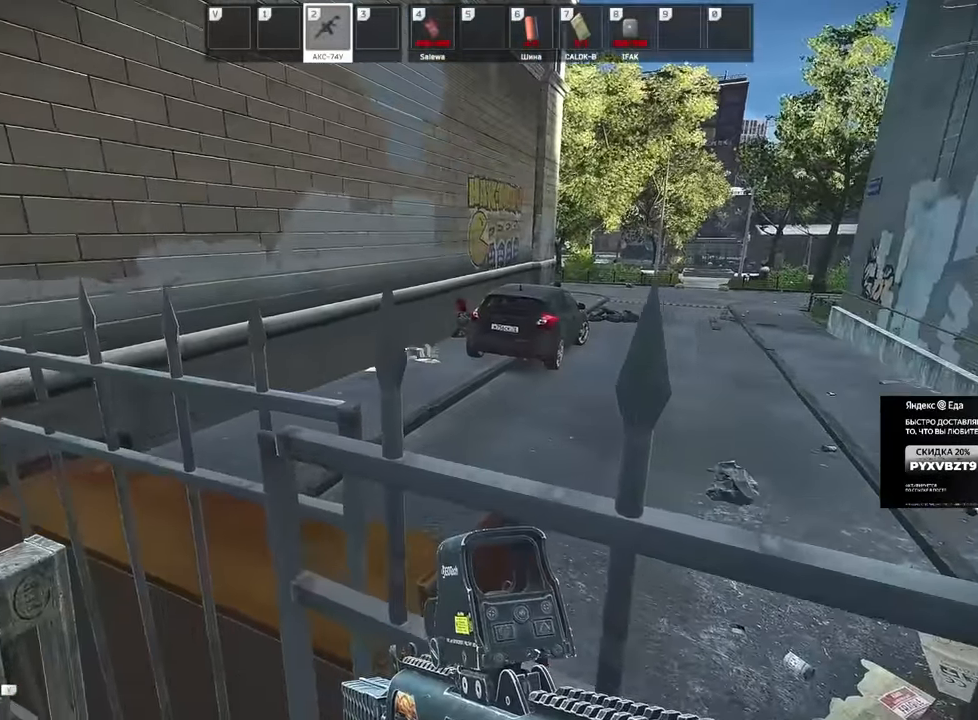
{"keys": ["space", "w"], "mouse": [], "events": [[17, "space", "up"], [83, "space", "down"], [183, "space", "up"], [317, "space", "down"], [417, "space", "up"], [484, "space", "down"]]}
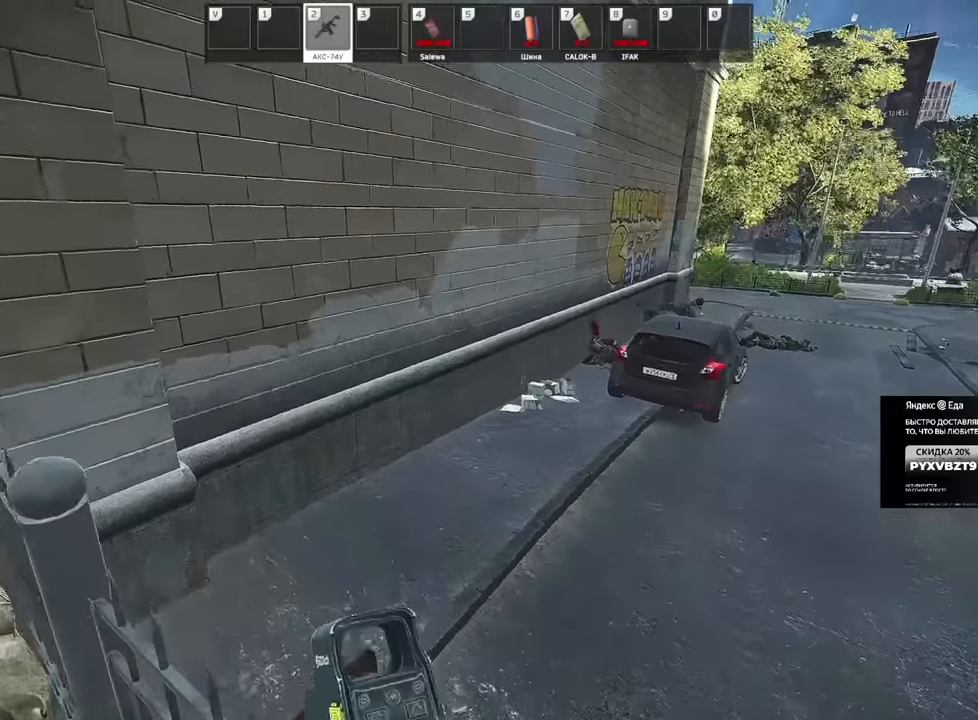
{"keys": ["d", "space", "w"], "mouse": [], "events": [[150, "space", "up"], [317, "d", "down"], [433, "space", "down"]]}
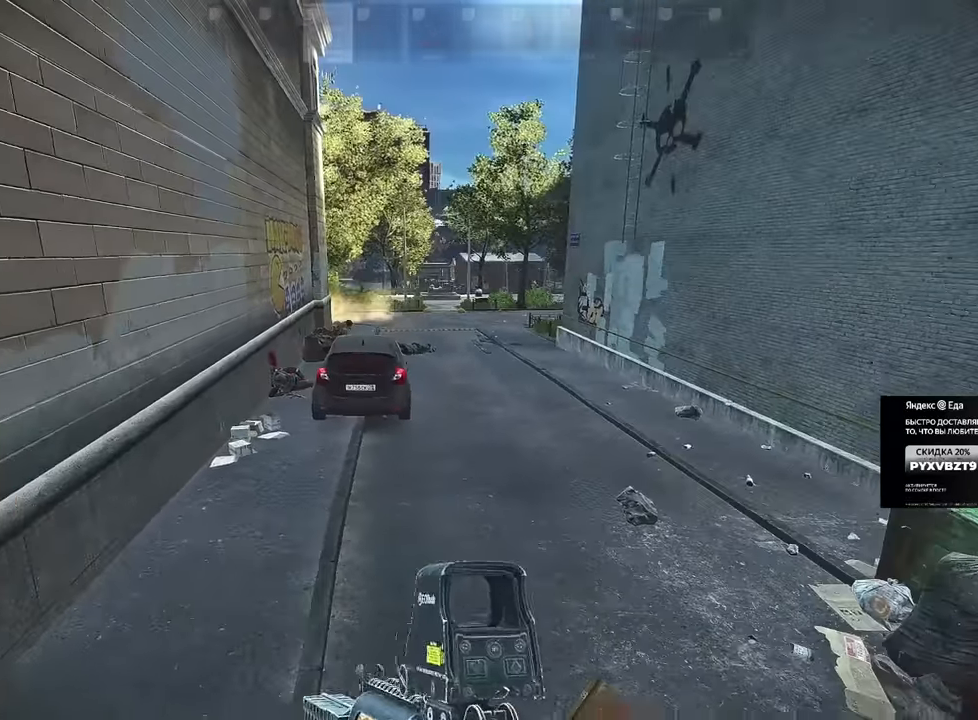
{"keys": ["a", "space", "w"], "mouse": [], "events": [[67, "space", "up"], [100, "space", "down"], [150, "d", "up"], [217, "space", "up"], [267, "space", "down"], [334, "a", "down"]]}
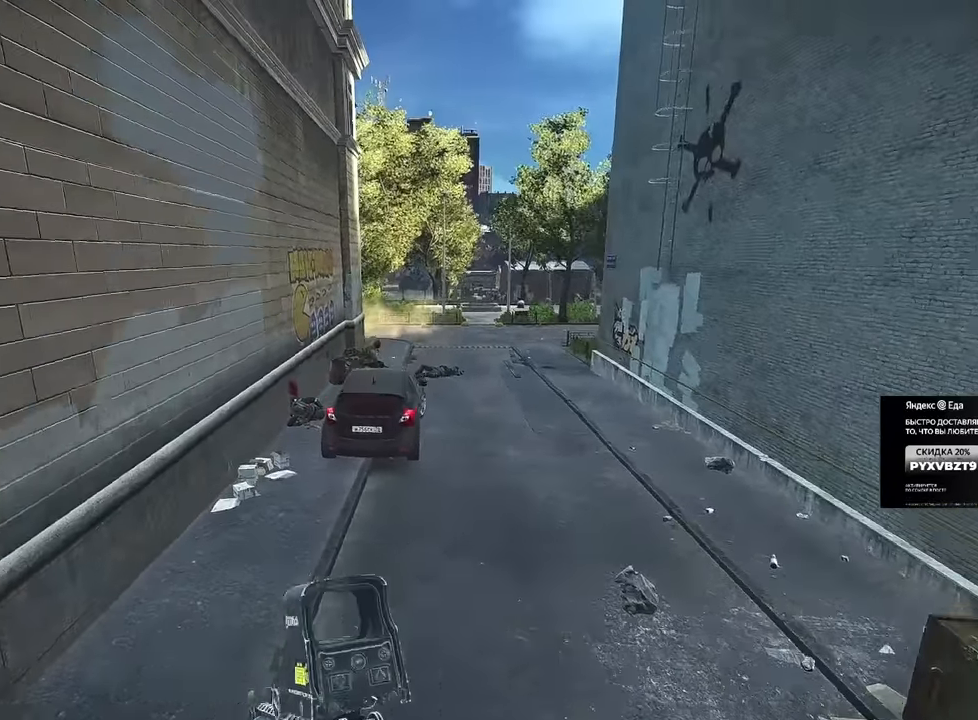
{"keys": ["w"], "mouse": [], "events": [[50, "a", "up"], [66, "space", "up"]]}
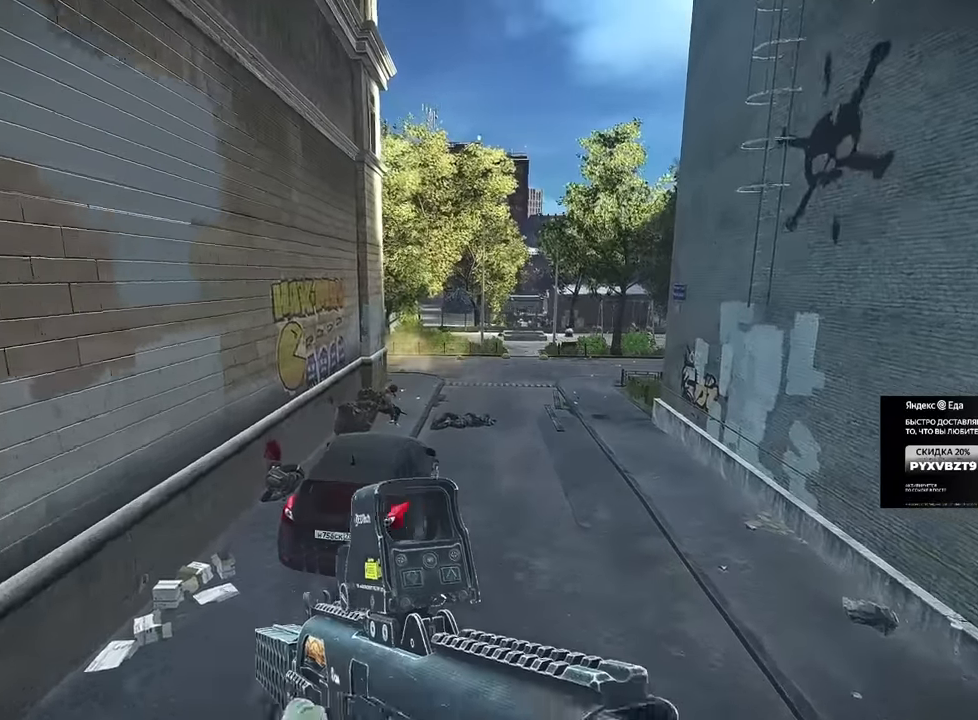
{"keys": ["w"], "mouse": [], "events": []}
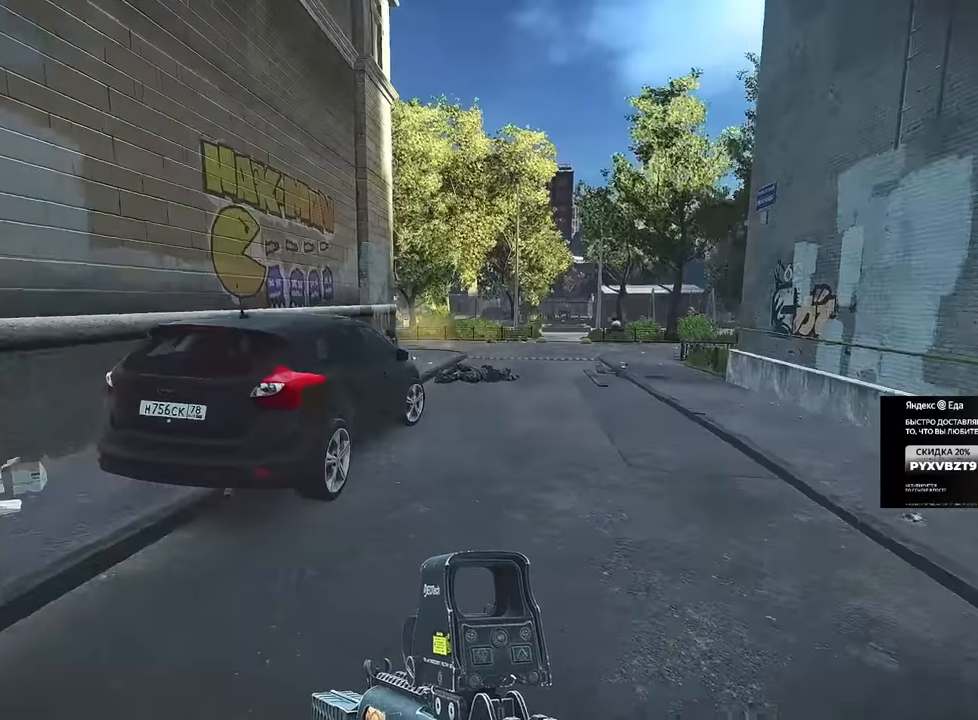
{"keys": ["w"], "mouse": [], "events": []}